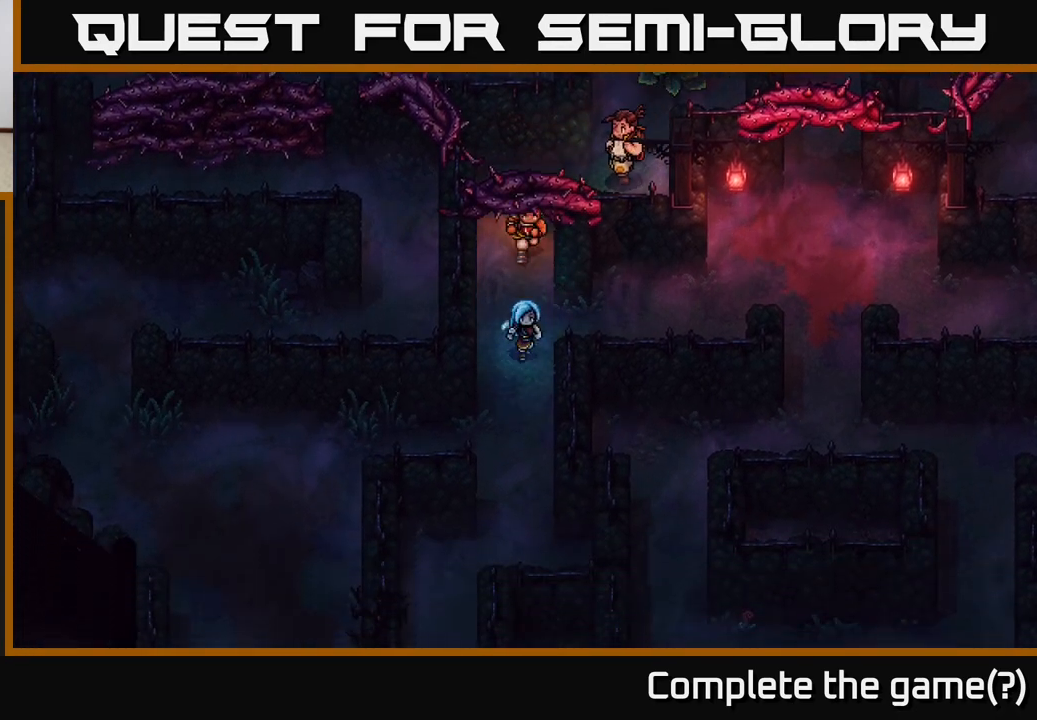
Gameplay with a controller (Xbox layout); each line is a JSON object with the inputs held at the frame after it. "events" lists button and stick changes between this image and that frame as [ms after this image, input, new state], when the widget could be followed in between.
{"buttons": [], "left_stick": "down", "right_stick": "center", "events": []}
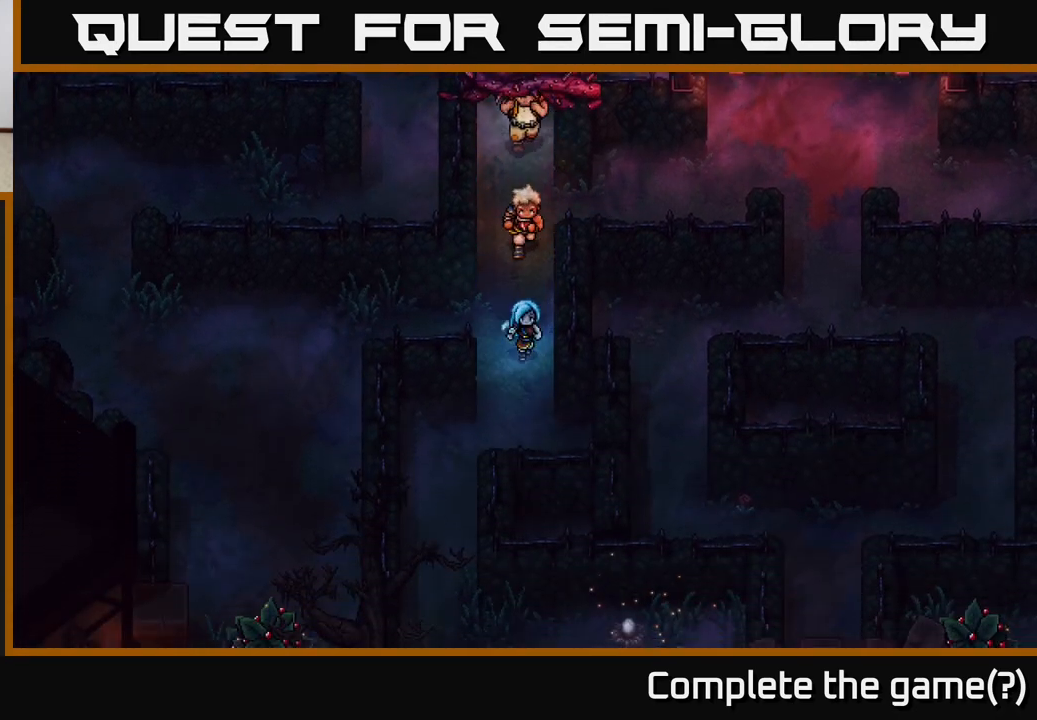
{"buttons": [], "left_stick": "down-left", "right_stick": "center", "events": [[250, "left_stick", "down-left"]]}
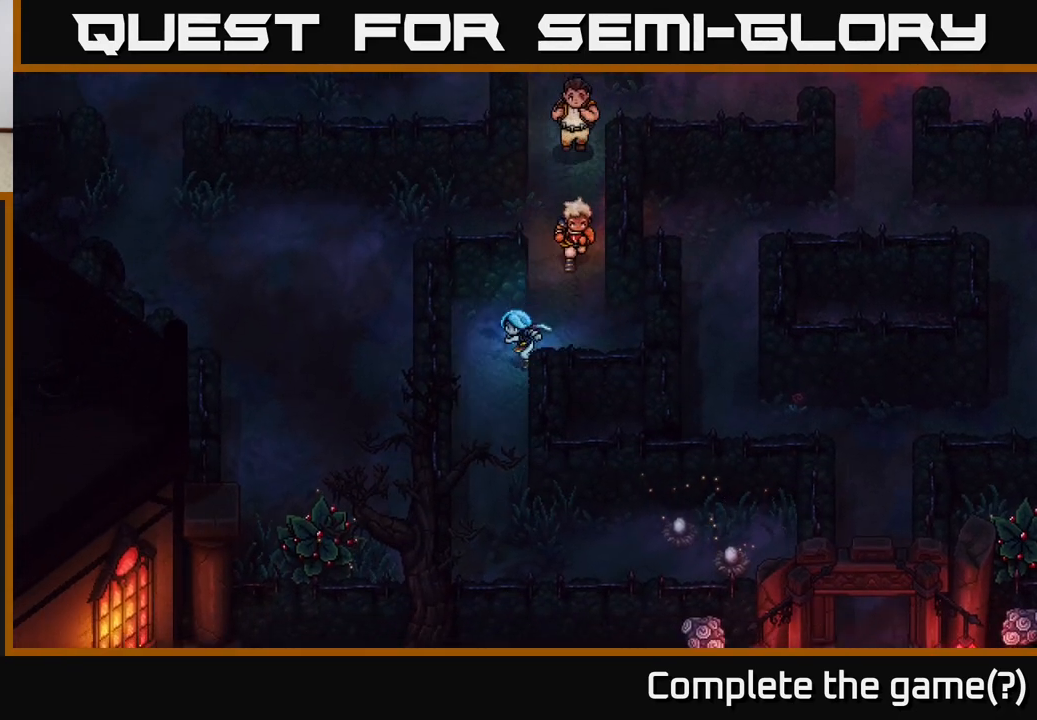
{"buttons": [], "left_stick": "down", "right_stick": "center", "events": [[200, "left_stick", "down"]]}
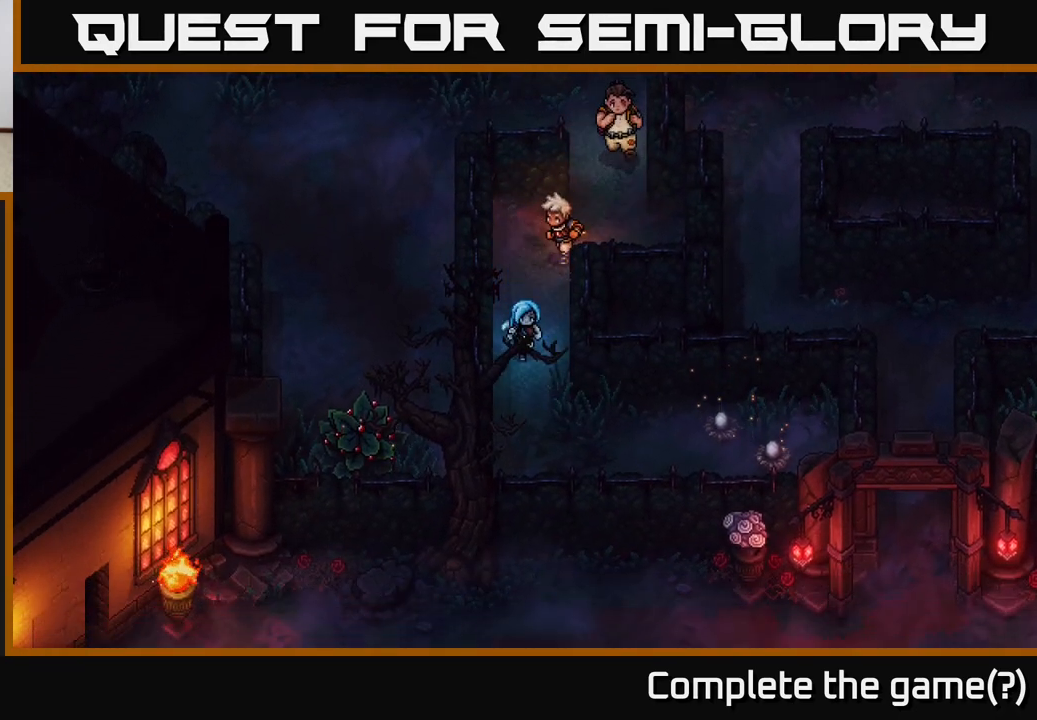
{"buttons": [], "left_stick": "right", "right_stick": "center", "events": [[133, "left_stick", "down-right"], [417, "left_stick", "right"]]}
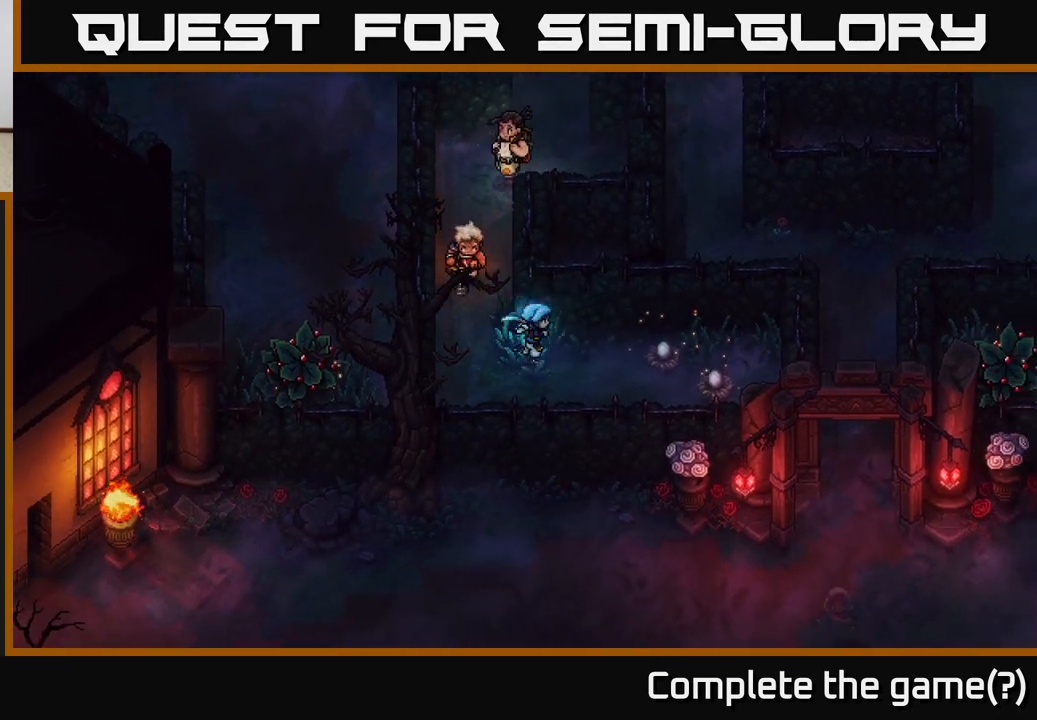
{"buttons": [], "left_stick": "center", "right_stick": "center", "events": [[283, "A", "down"], [367, "left_stick", "center"], [450, "A", "up"]]}
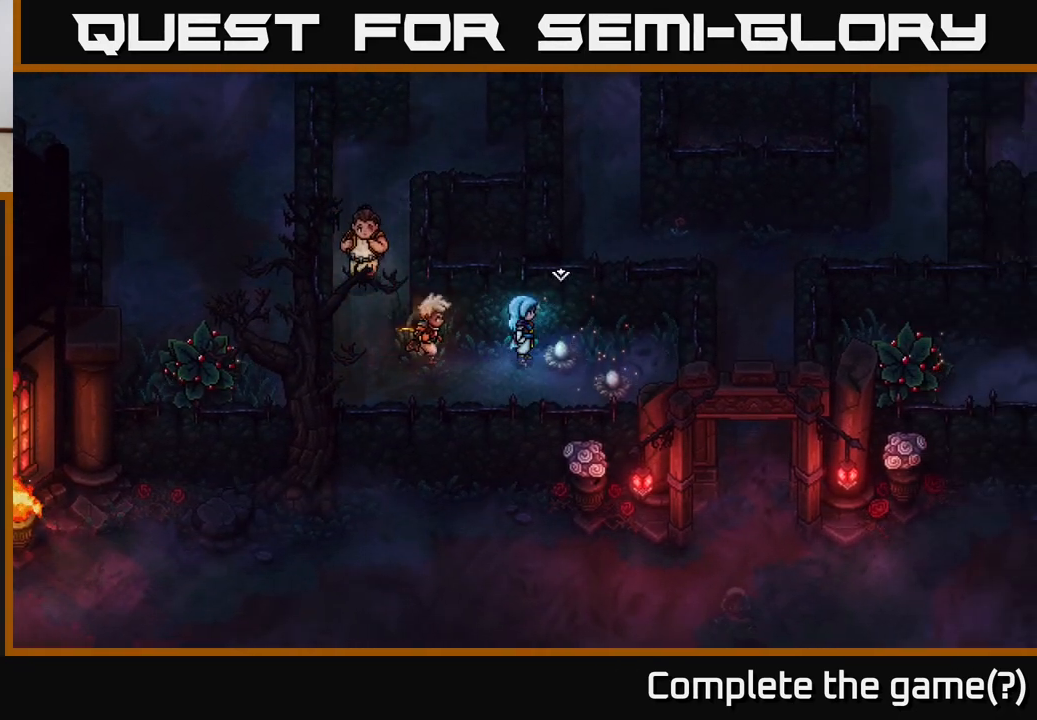
{"buttons": [], "left_stick": "down", "right_stick": "center", "events": [[67, "A", "down"], [217, "A", "up"], [500, "left_stick", "down"]]}
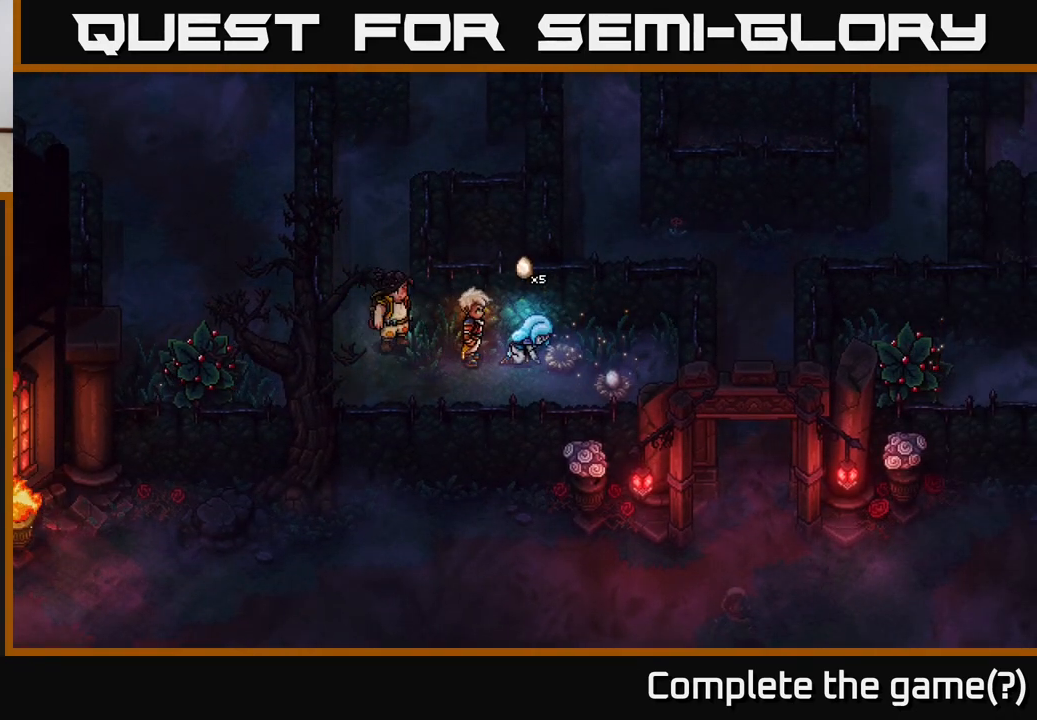
{"buttons": ["A"], "left_stick": "center", "right_stick": "center", "events": [[167, "left_stick", "down-right"], [333, "left_stick", "right"], [400, "A", "down"], [450, "left_stick", "center"]]}
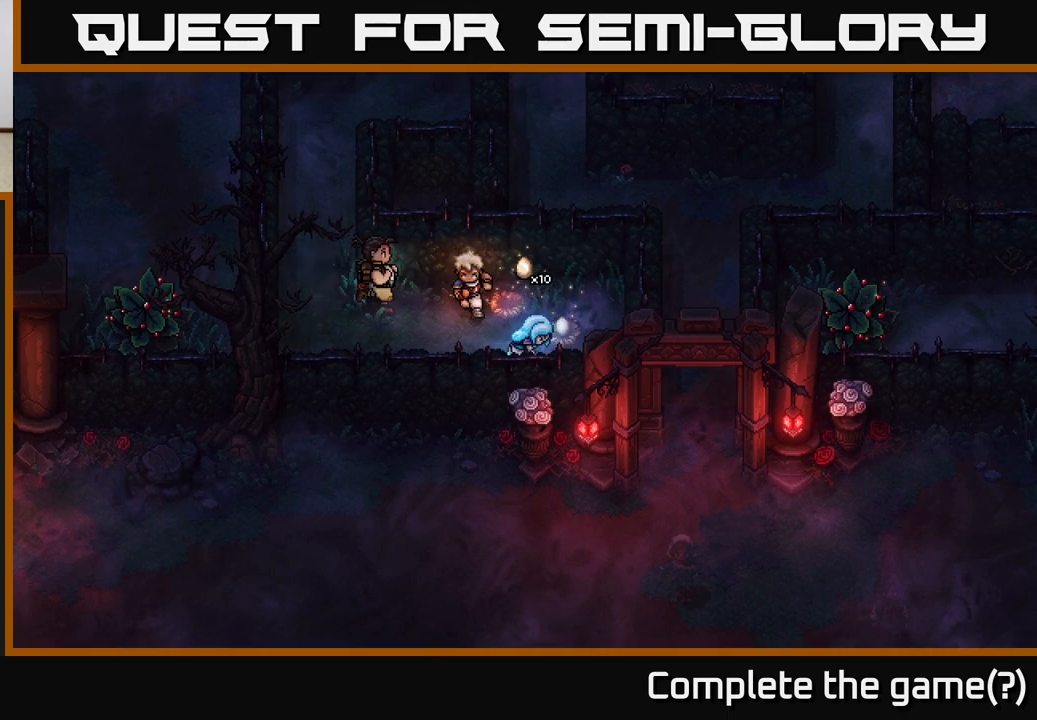
{"buttons": [], "left_stick": "left", "right_stick": "center", "events": [[33, "A", "up"], [350, "left_stick", "left"]]}
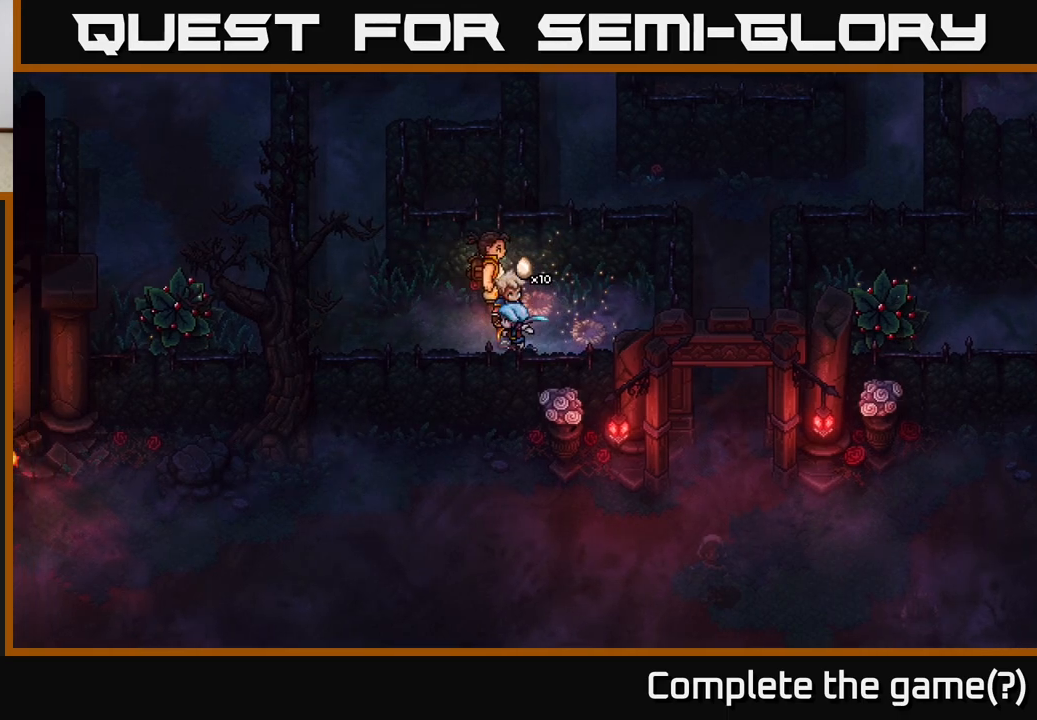
{"buttons": [], "left_stick": "up-left", "right_stick": "center", "events": [[383, "left_stick", "up-left"]]}
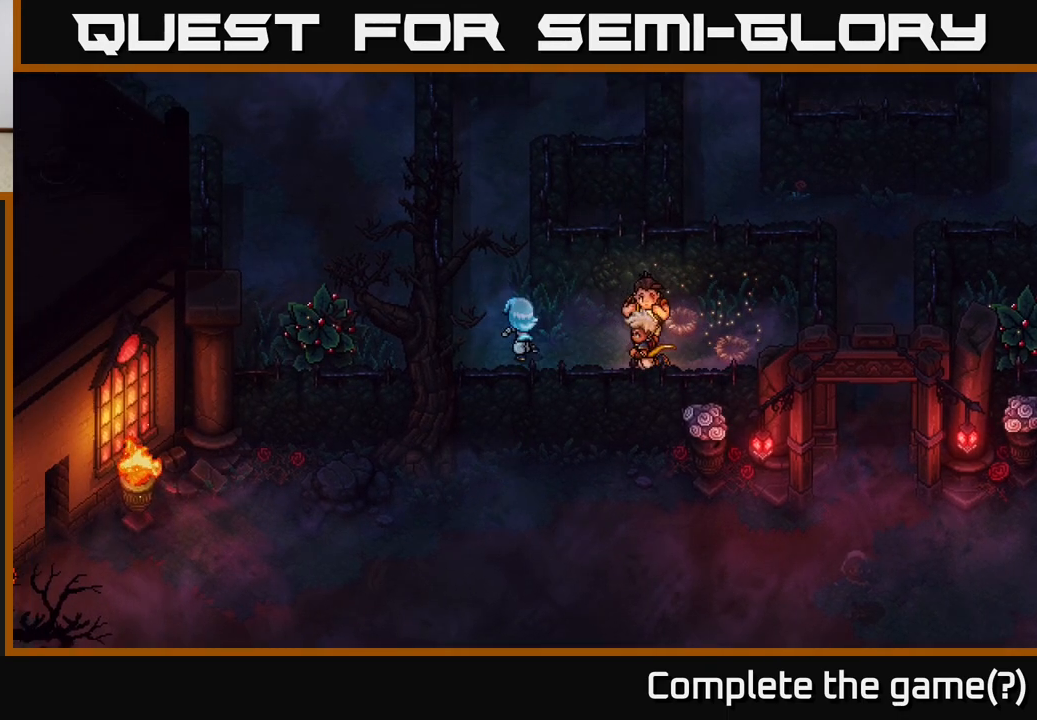
{"buttons": [], "left_stick": "up", "right_stick": "center", "events": [[183, "left_stick", "up"]]}
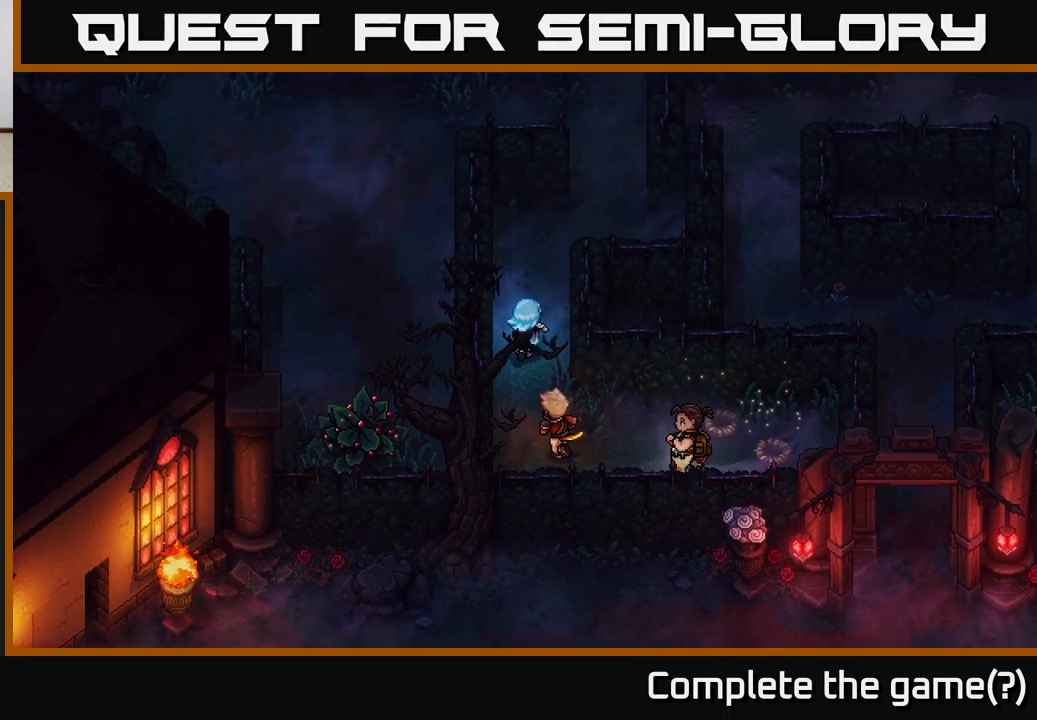
{"buttons": [], "left_stick": "up-right", "right_stick": "center", "events": [[167, "left_stick", "up-right"]]}
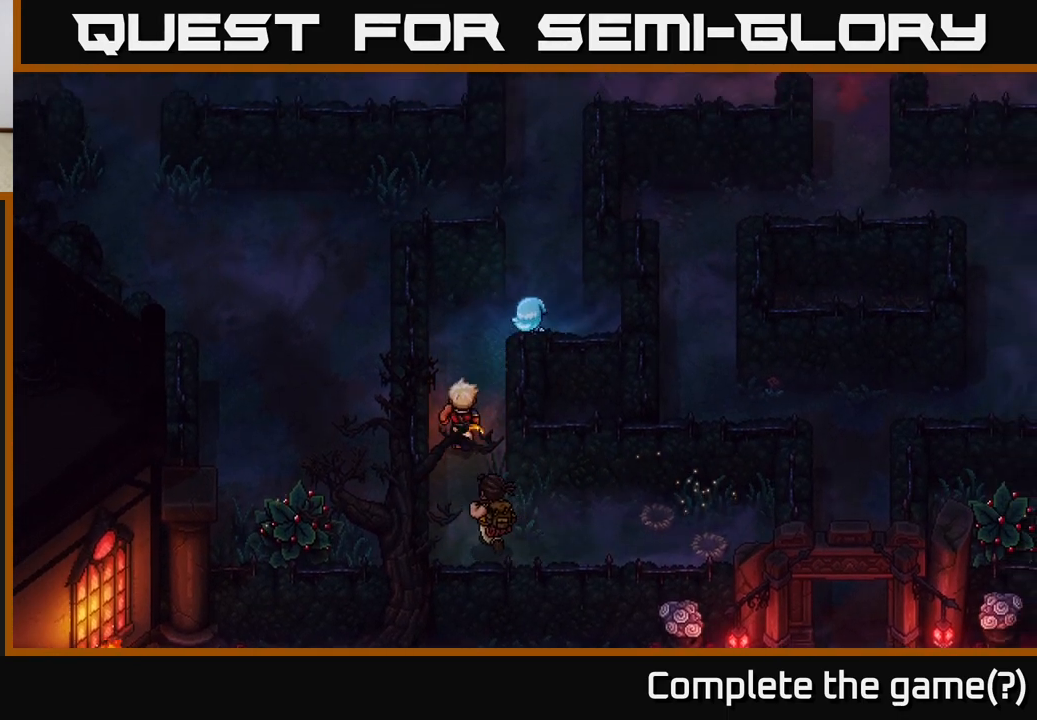
{"buttons": [], "left_stick": "up-left", "right_stick": "center", "events": [[200, "left_stick", "up"], [400, "left_stick", "up-left"]]}
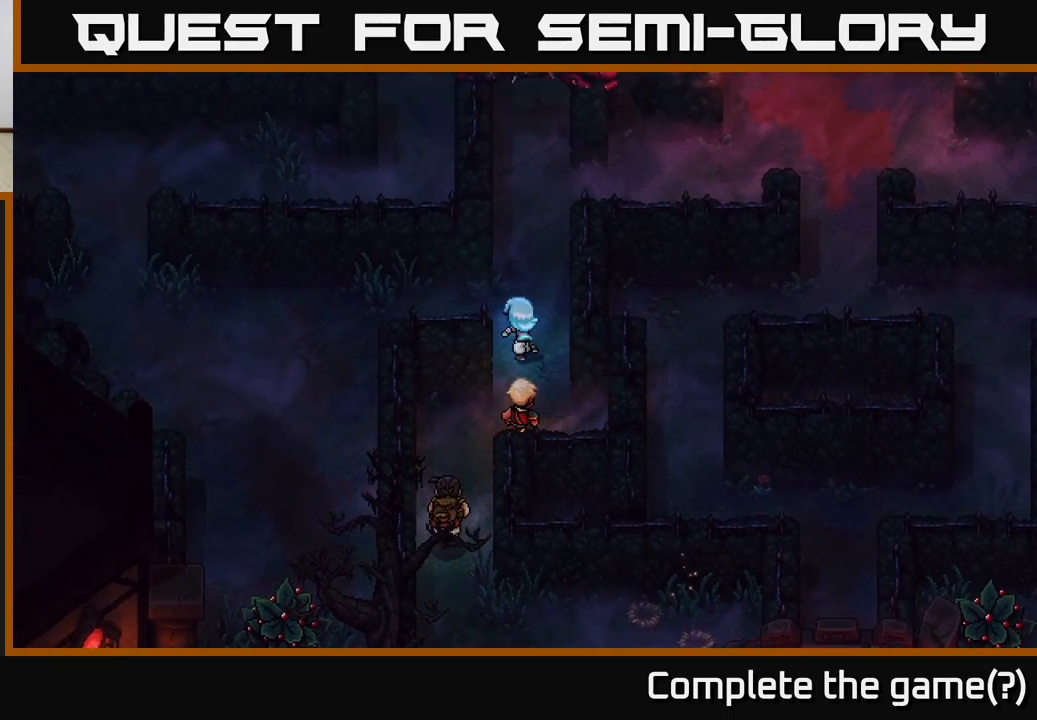
{"buttons": [], "left_stick": "left", "right_stick": "center", "events": [[267, "left_stick", "left"]]}
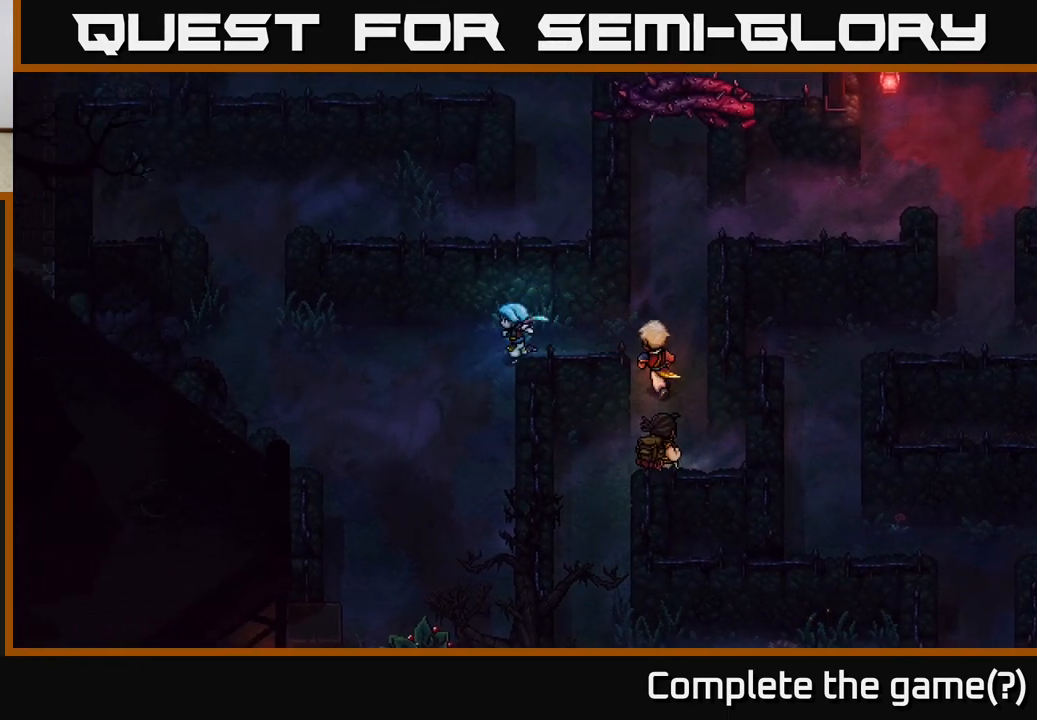
{"buttons": [], "left_stick": "down", "right_stick": "center", "events": [[150, "left_stick", "down-left"], [250, "left_stick", "down"]]}
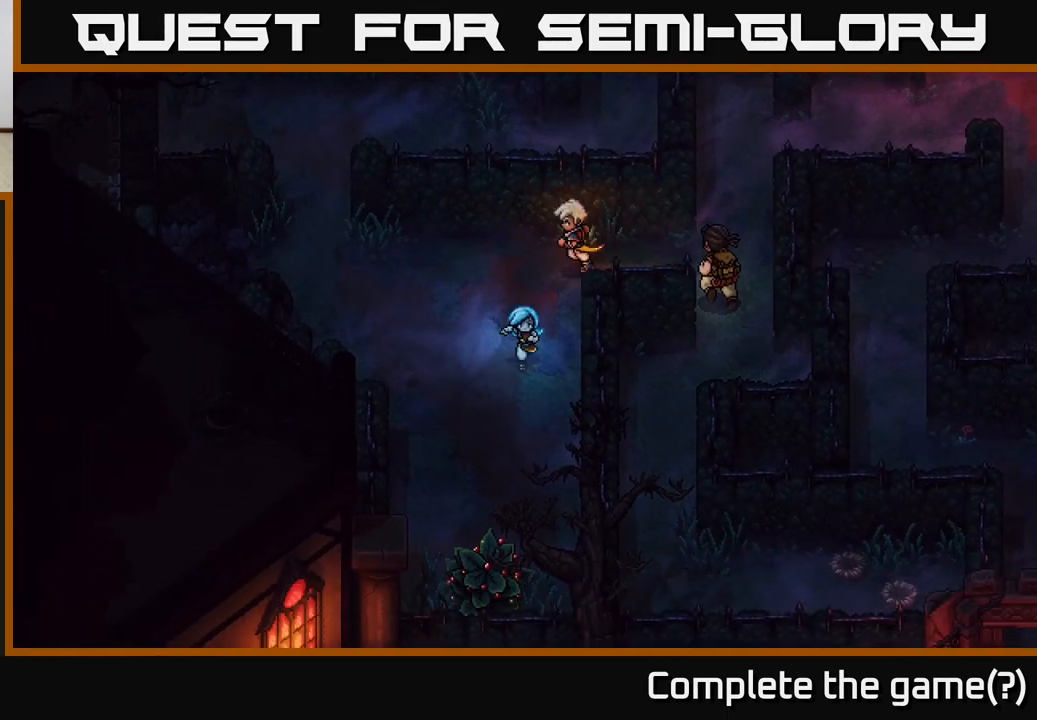
{"buttons": [], "left_stick": "down", "right_stick": "center", "events": [[250, "left_stick", "down-left"], [400, "left_stick", "down"]]}
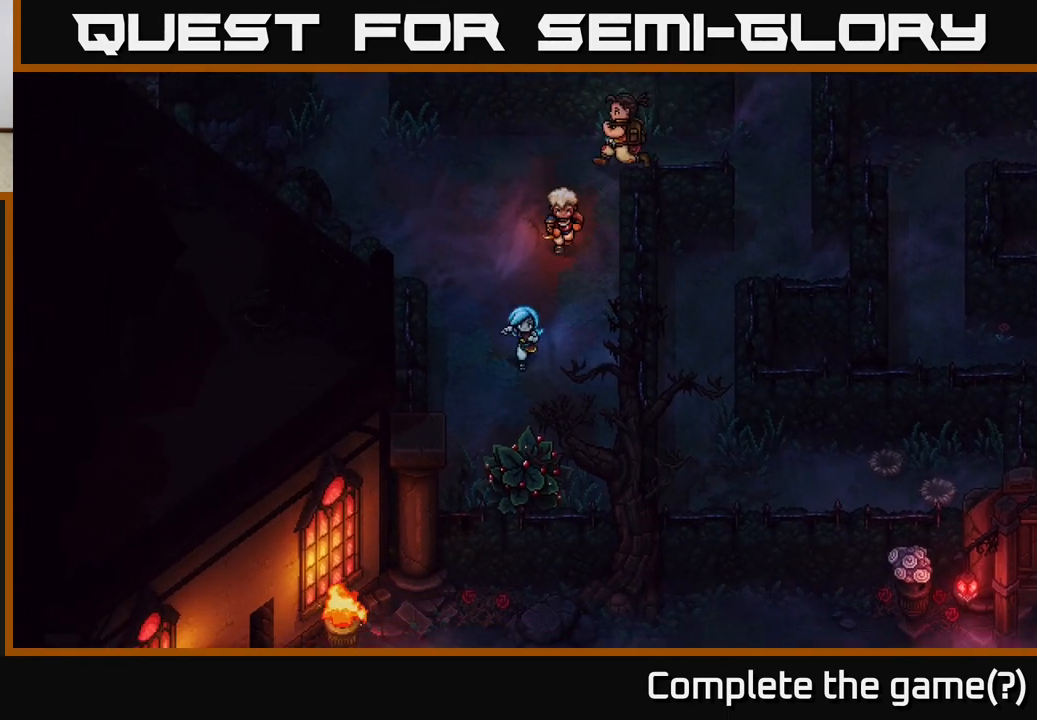
{"buttons": ["A"], "left_stick": "down", "right_stick": "center", "events": [[417, "A", "down"]]}
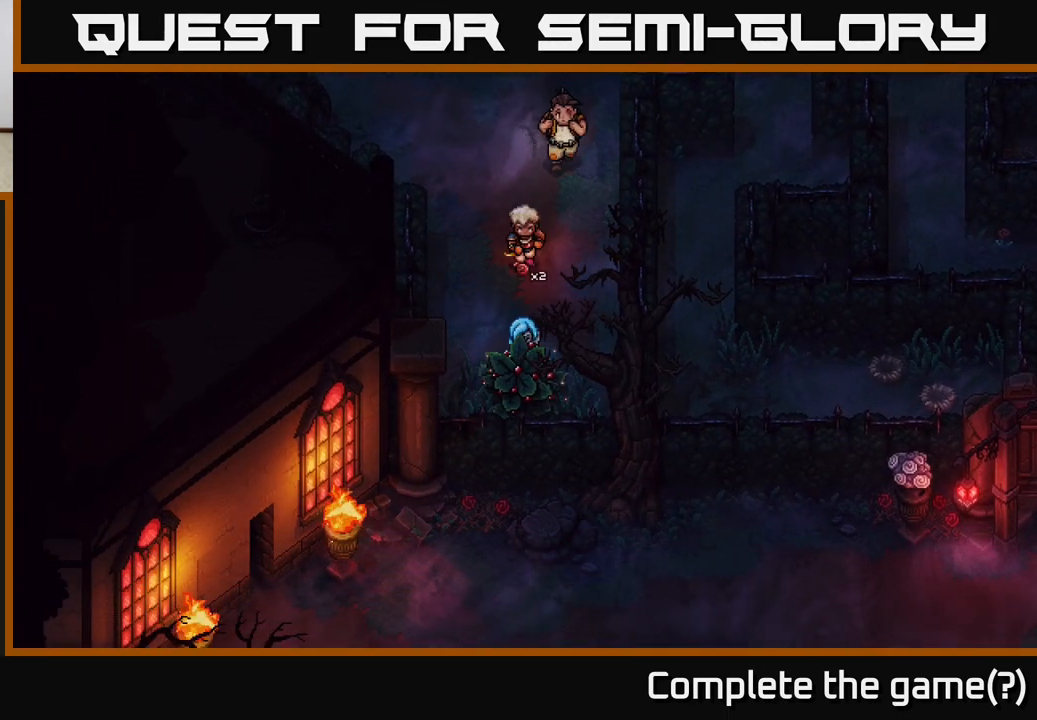
{"buttons": [], "left_stick": "up", "right_stick": "center", "events": [[17, "left_stick", "center"], [100, "A", "up"], [300, "left_stick", "up"]]}
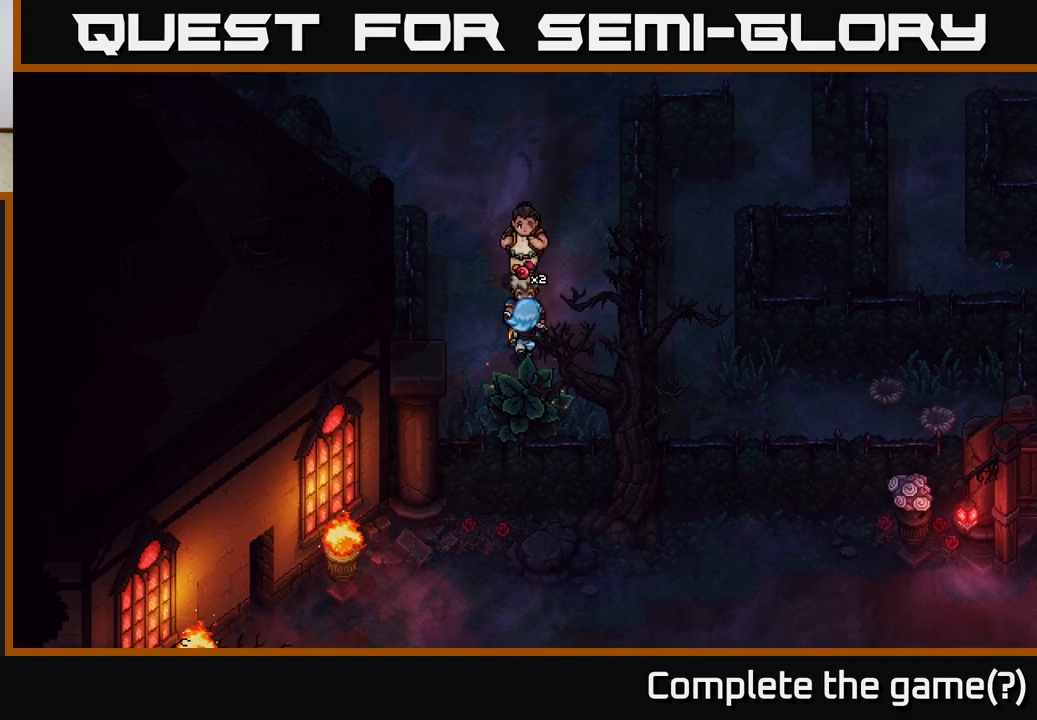
{"buttons": [], "left_stick": "up", "right_stick": "center", "events": []}
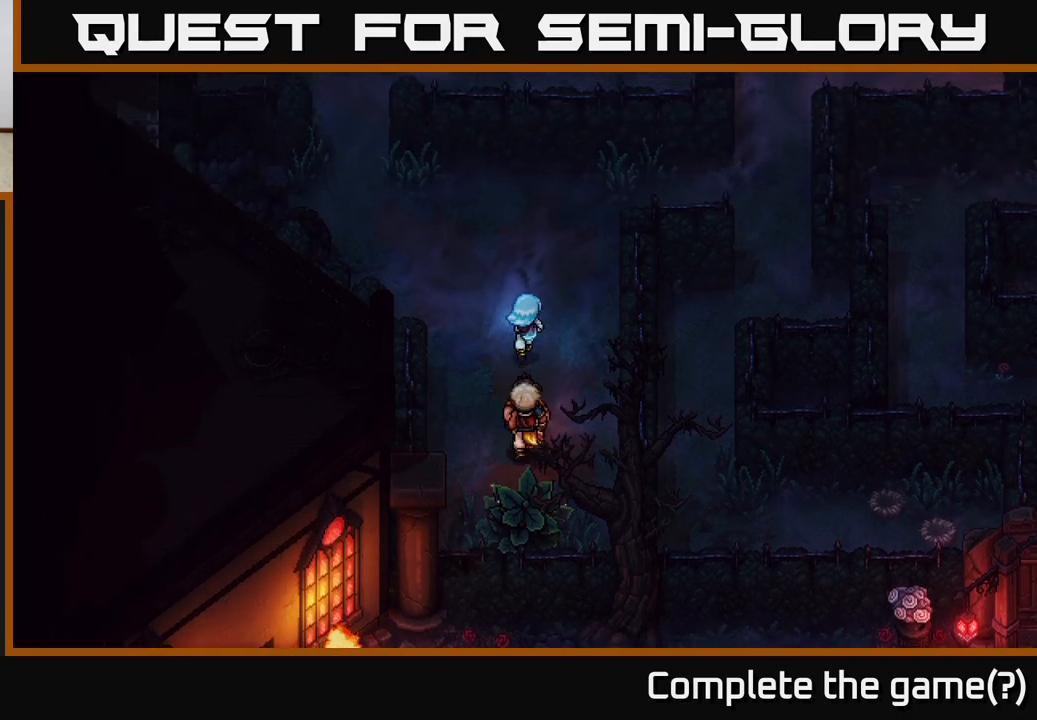
{"buttons": [], "left_stick": "up-left", "right_stick": "center", "events": [[67, "left_stick", "up-left"]]}
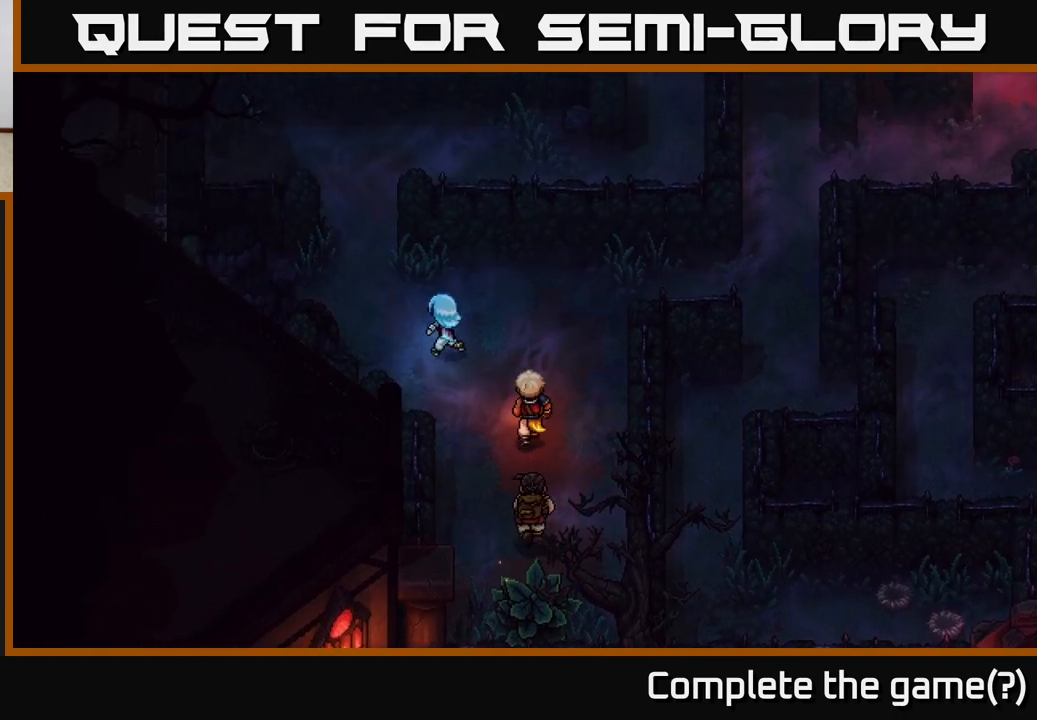
{"buttons": [], "left_stick": "up", "right_stick": "center", "events": [[417, "left_stick", "up"]]}
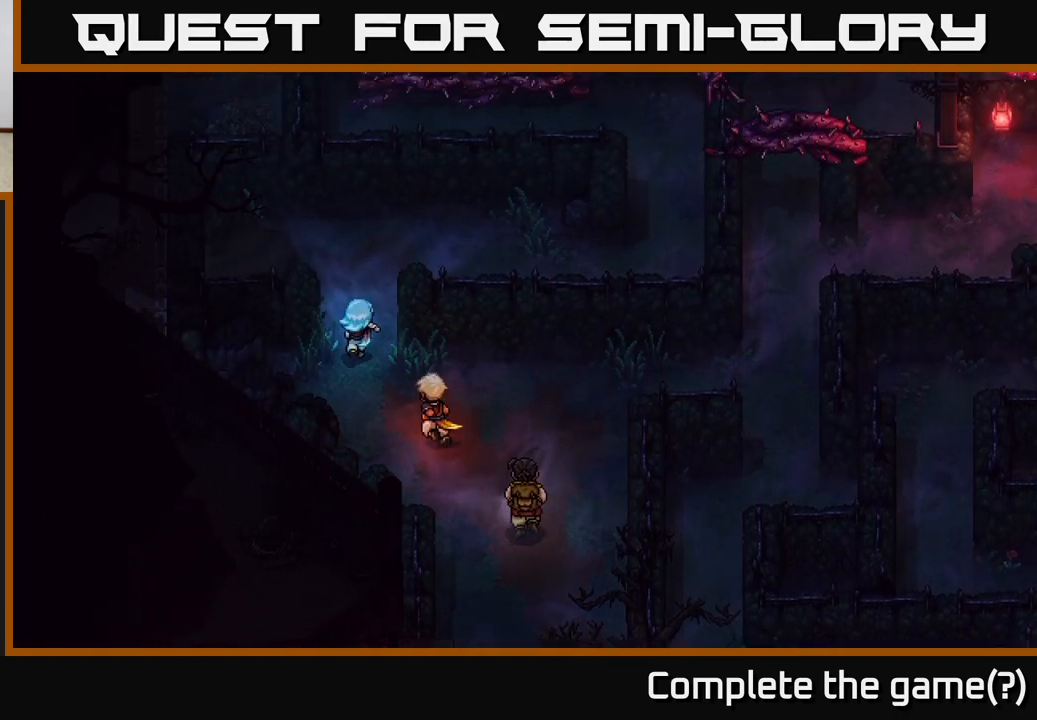
{"buttons": [], "left_stick": "left", "right_stick": "center", "events": [[233, "left_stick", "up-left"], [450, "left_stick", "left"]]}
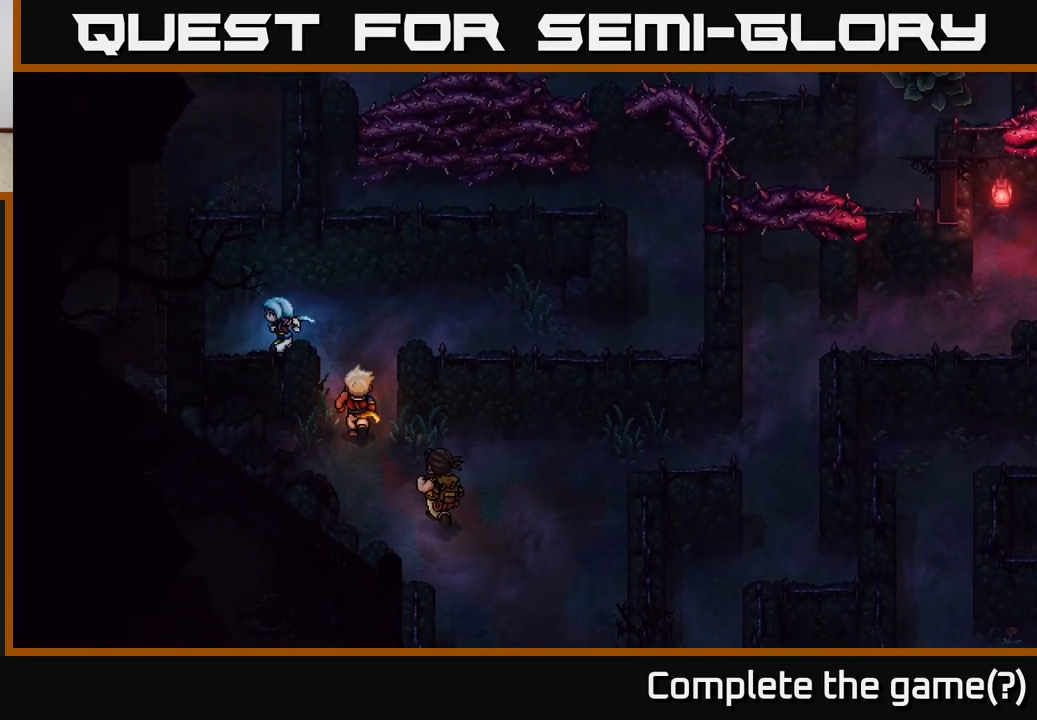
{"buttons": [], "left_stick": "up", "right_stick": "center", "events": [[133, "left_stick", "center"], [350, "left_stick", "up"]]}
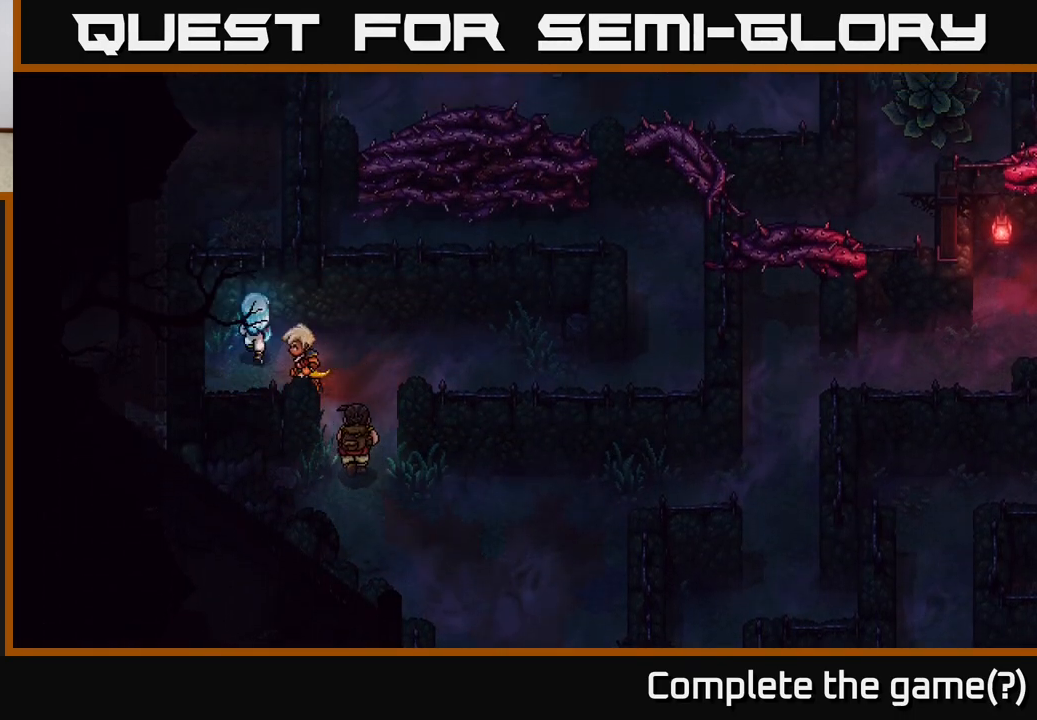
{"buttons": [], "left_stick": "right", "right_stick": "center", "events": [[117, "left_stick", "right"]]}
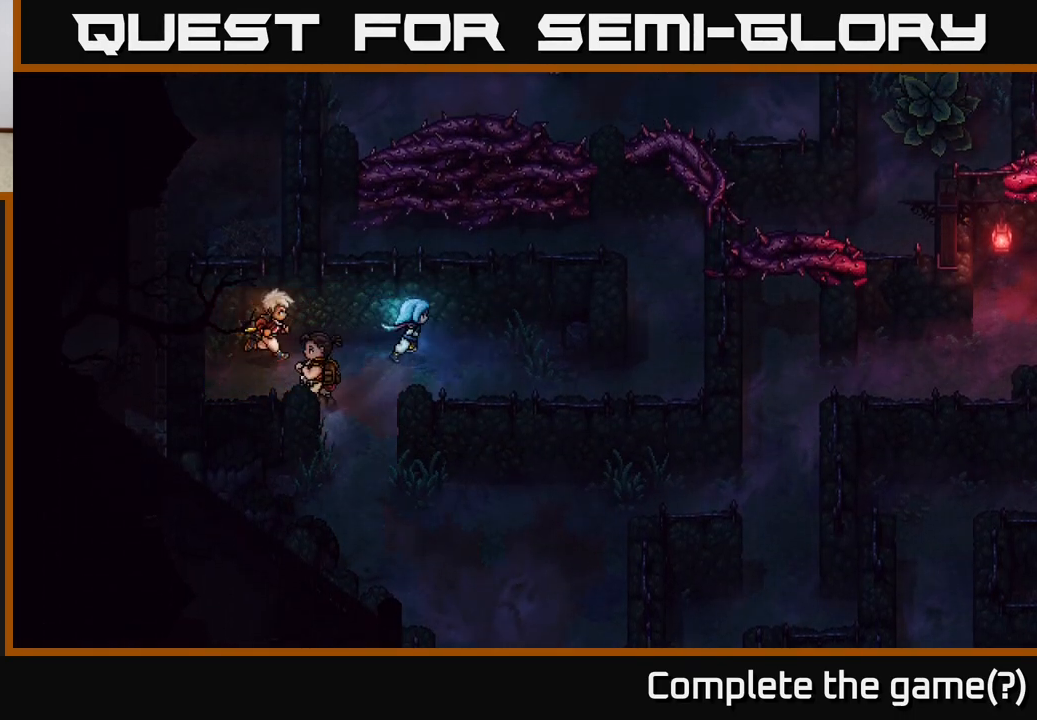
{"buttons": [], "left_stick": "center", "right_stick": "center", "events": [[183, "left_stick", "center"]]}
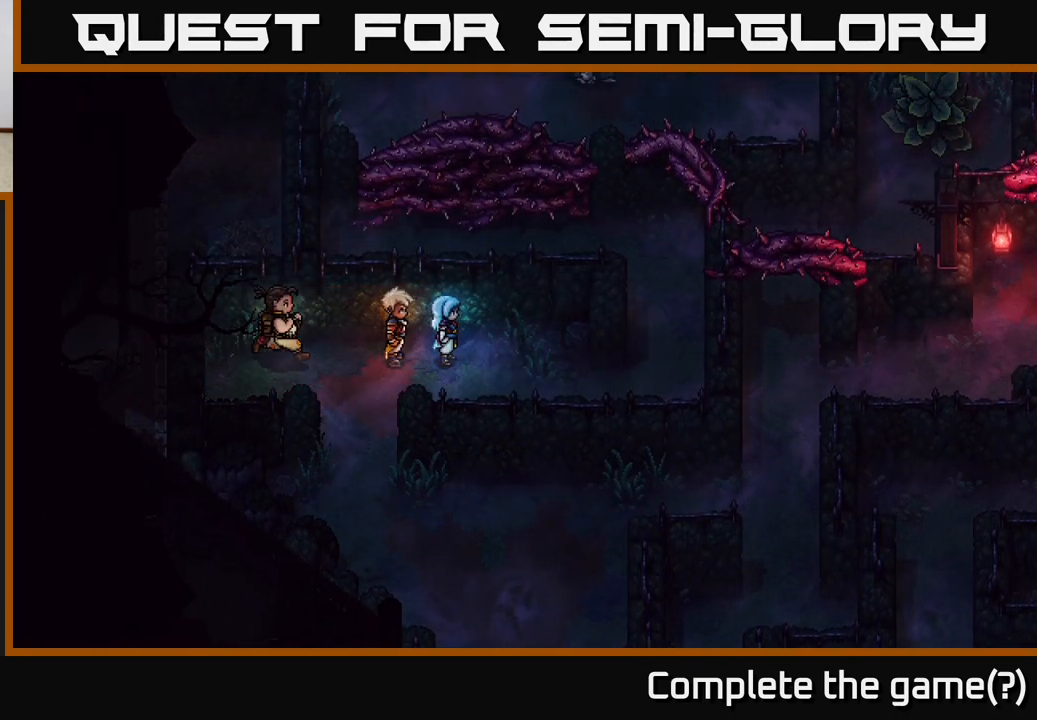
{"buttons": [], "left_stick": "right", "right_stick": "center", "events": [[100, "left_stick", "right"]]}
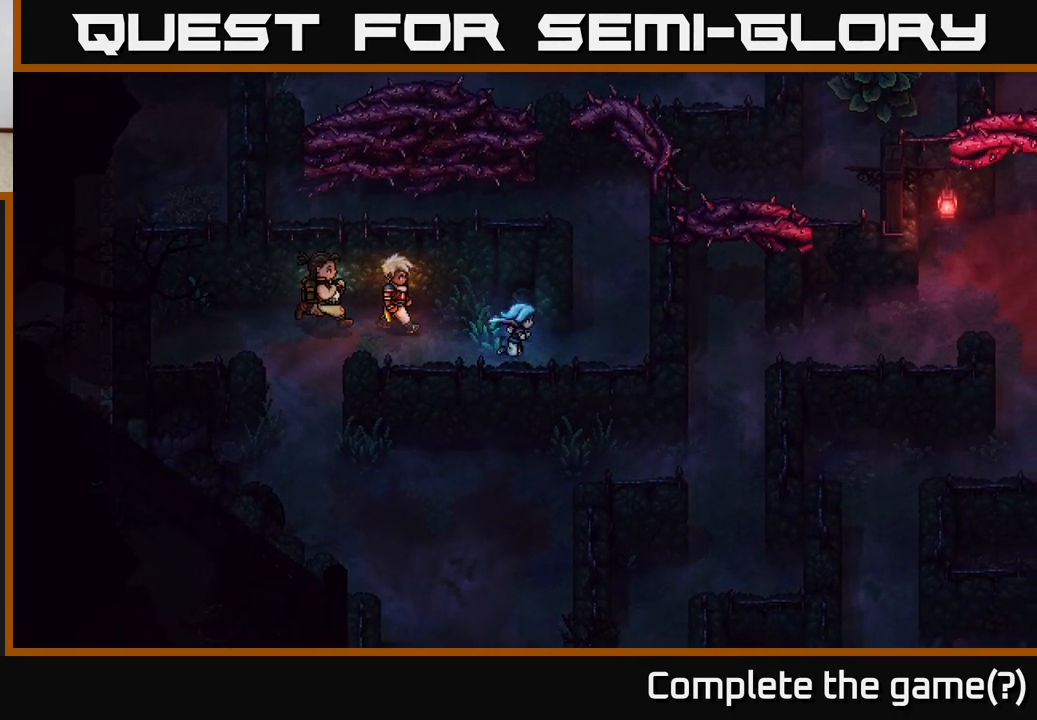
{"buttons": [], "left_stick": "up", "right_stick": "center", "events": [[367, "left_stick", "up-right"], [467, "left_stick", "up"]]}
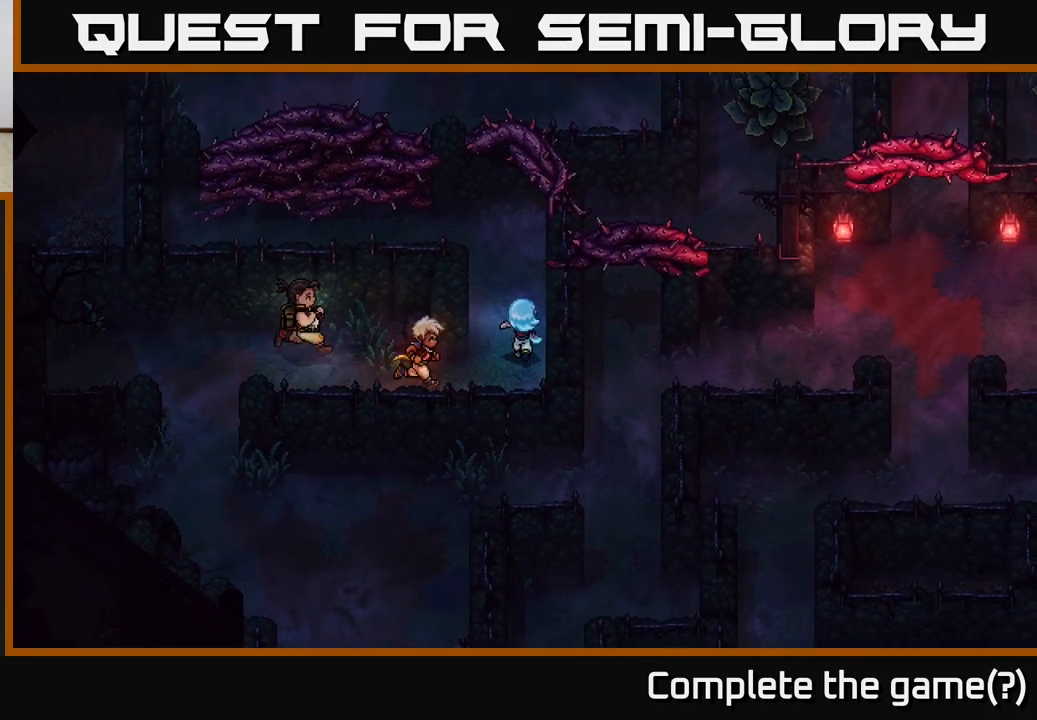
{"buttons": [], "left_stick": "up-left", "right_stick": "center", "events": [[417, "left_stick", "up-left"]]}
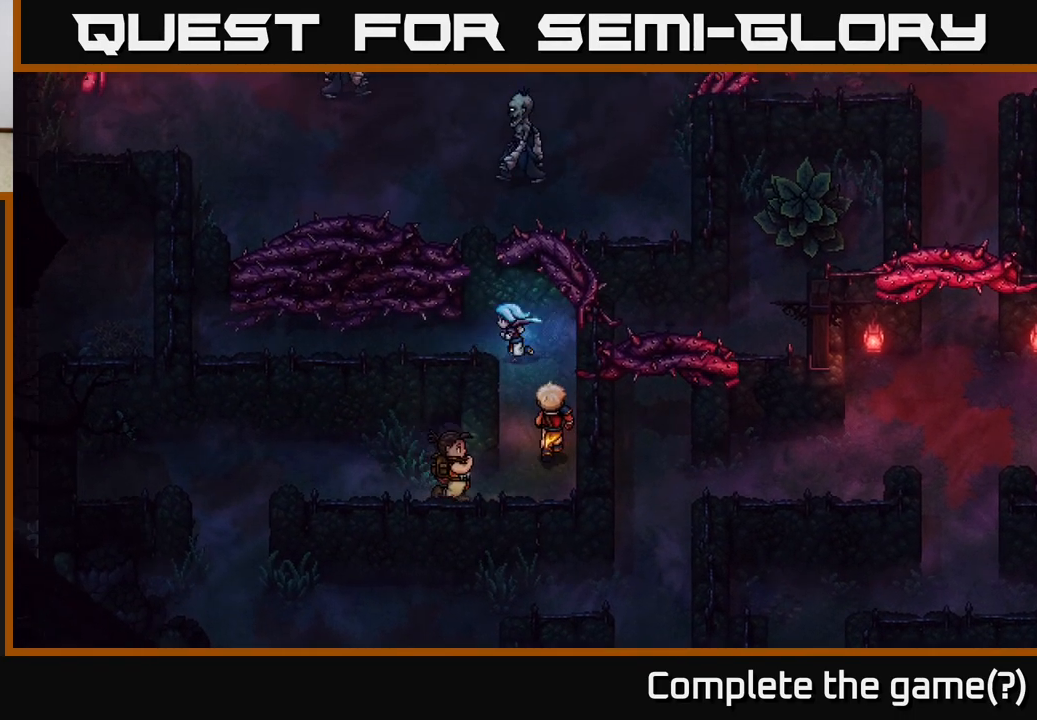
{"buttons": [], "left_stick": "up-left", "right_stick": "center", "events": [[33, "left_stick", "left"], [400, "left_stick", "up-left"]]}
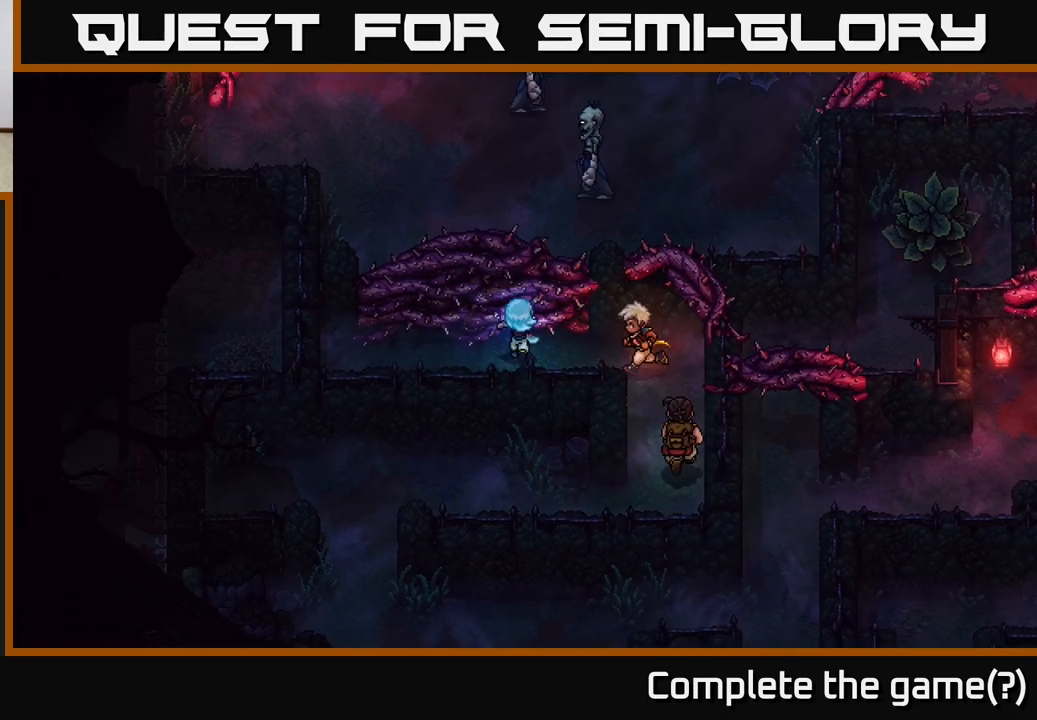
{"buttons": [], "left_stick": "left", "right_stick": "center", "events": [[50, "A", "down"], [50, "left_stick", "center"], [117, "A", "up"], [433, "left_stick", "left"]]}